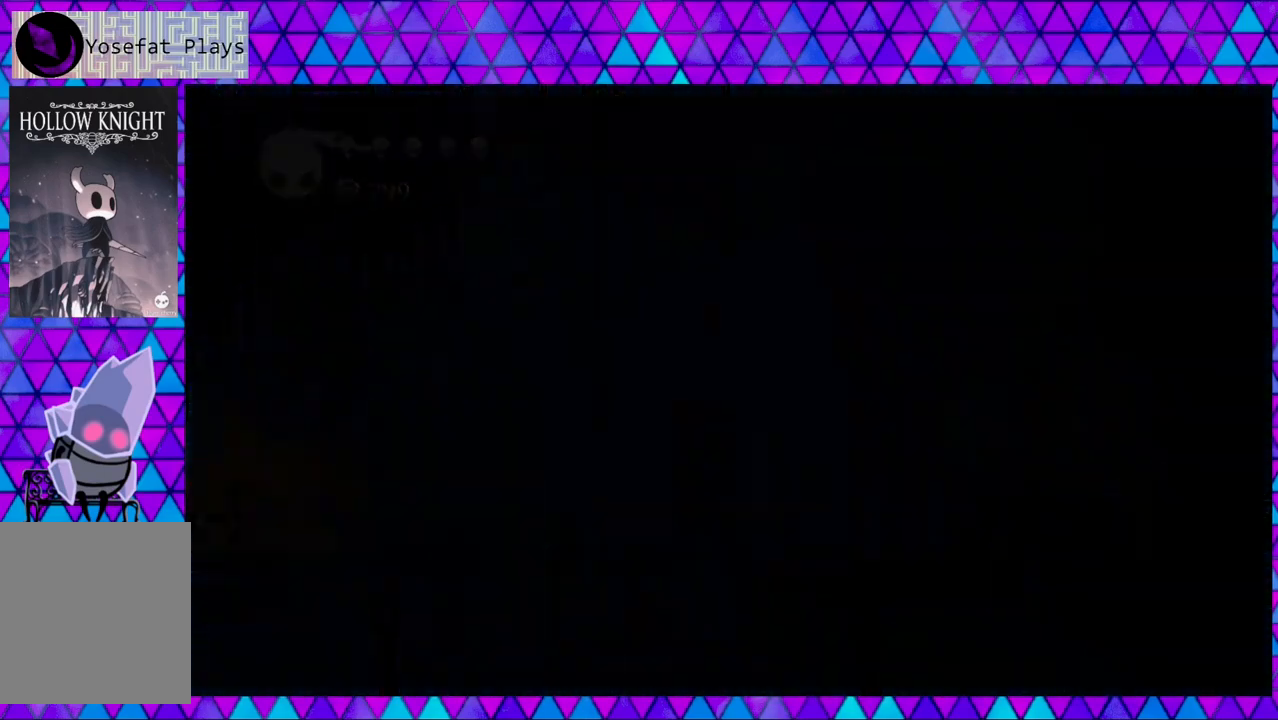
Gameplay with a controller (Nintendo layout); each line is a JSON object with the inputs held at the frame after it. "events" lists button and stick changes between this image and that frame as [ms after this image, input, new state], when the widget could be followed in between. Not read: L3 R3.
{"buttons": [], "left_stick": "center", "right_stick": "center", "events": [[17, "R2", "up"], [117, "DPAD_LEFT", "up"]]}
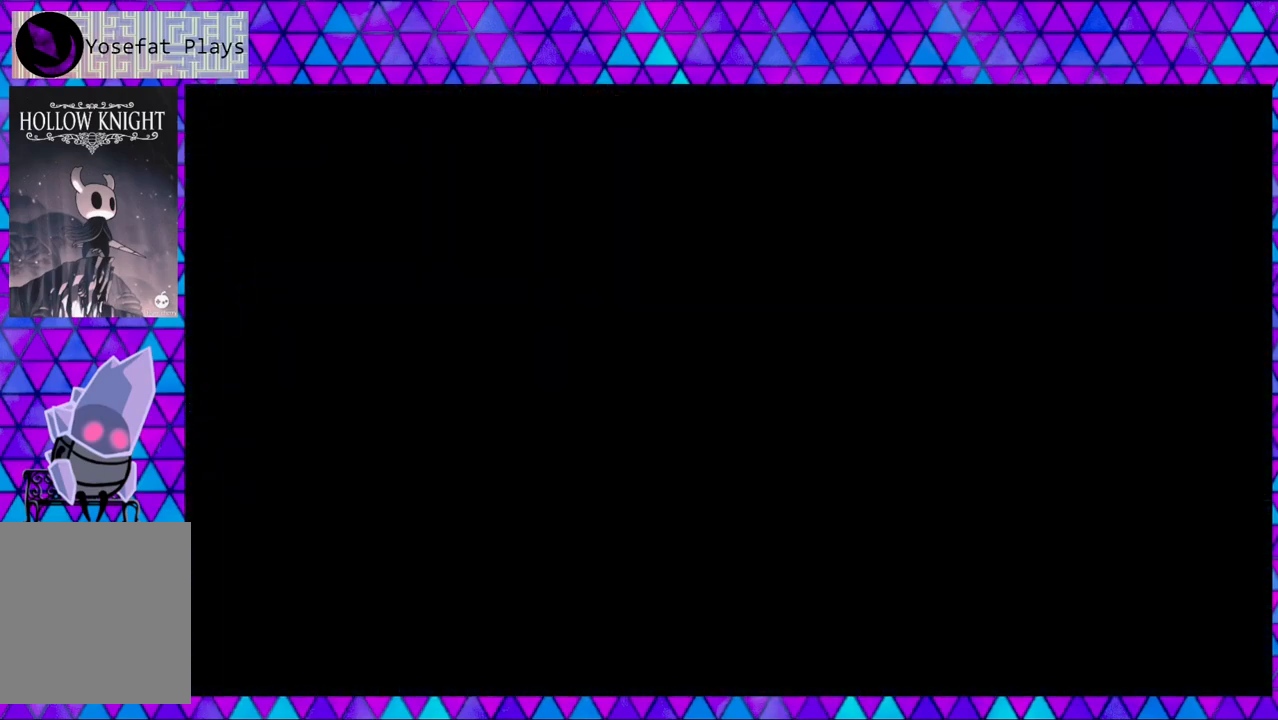
{"buttons": [], "left_stick": "center", "right_stick": "center", "events": []}
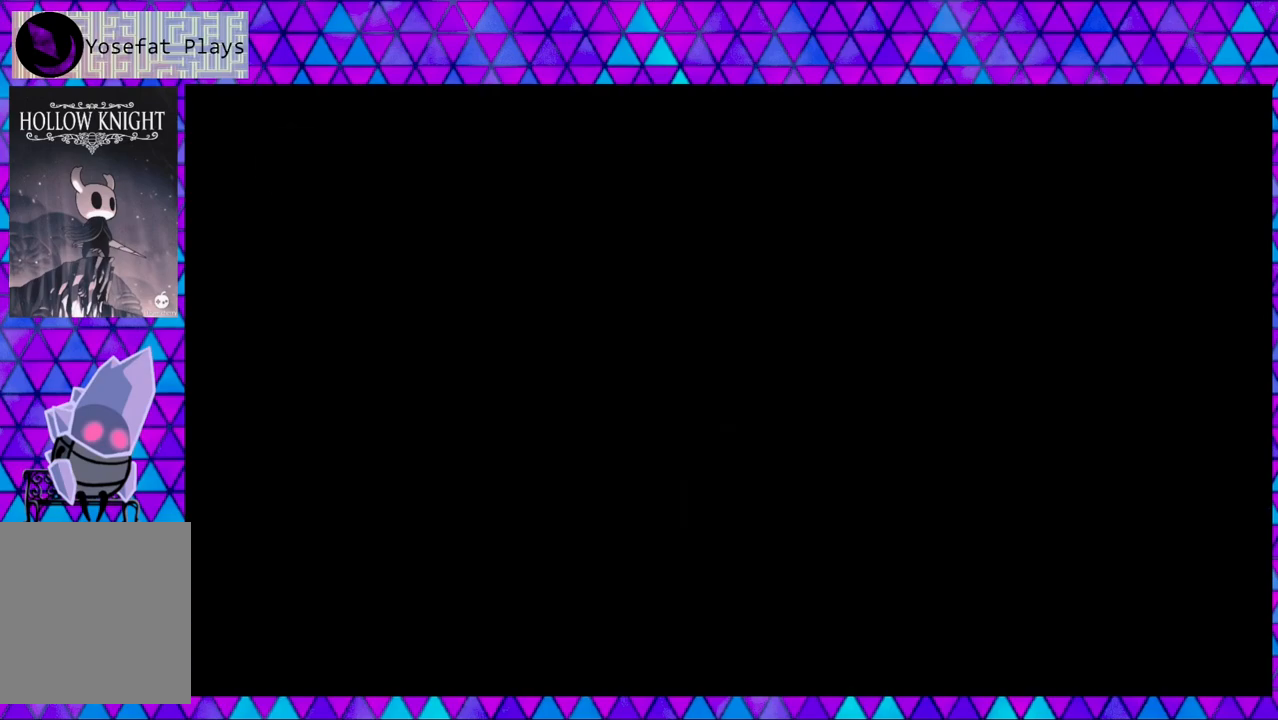
{"buttons": ["DPAD_LEFT"], "left_stick": "center", "right_stick": "center", "events": [[450, "DPAD_LEFT", "down"]]}
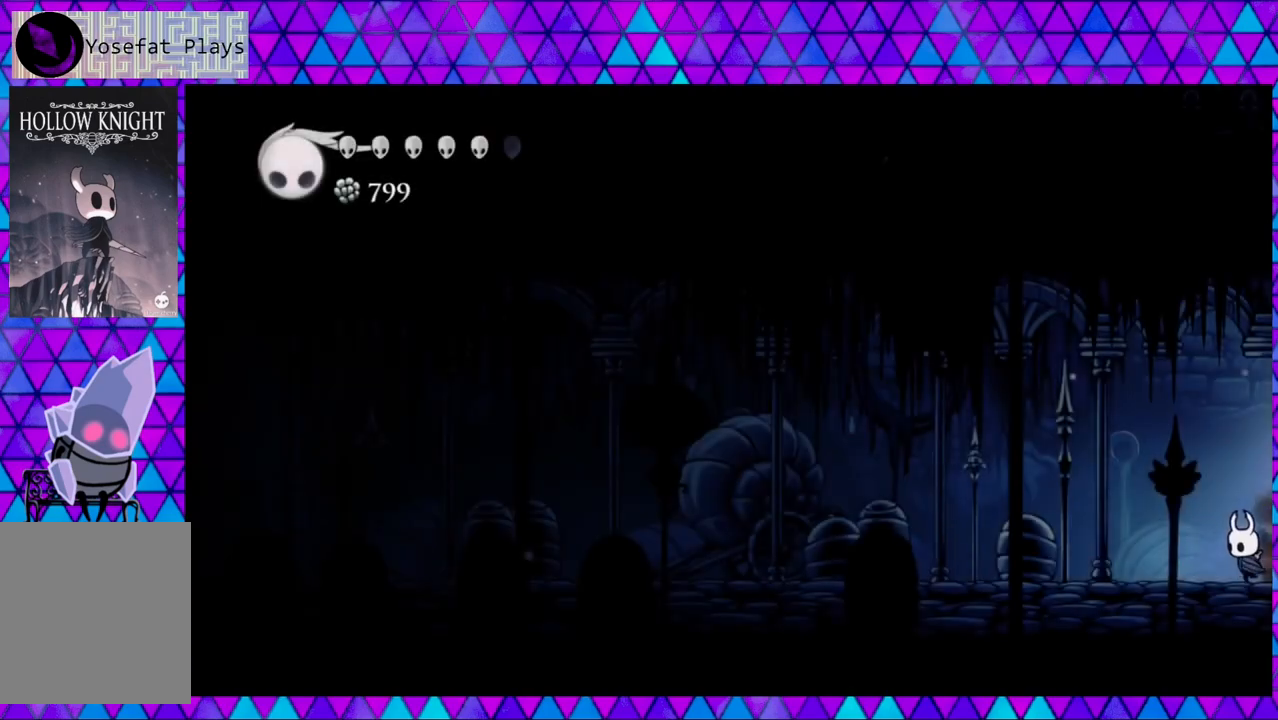
{"buttons": ["DPAD_LEFT"], "left_stick": "center", "right_stick": "center", "events": []}
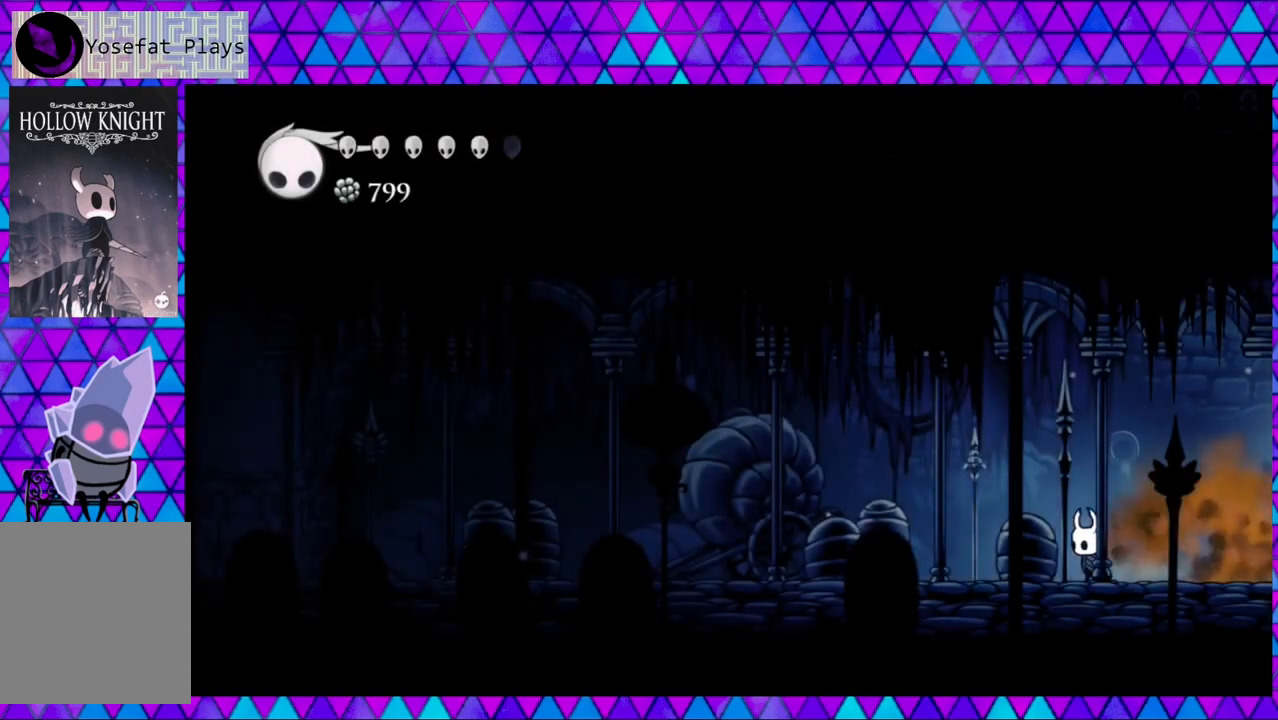
{"buttons": ["DPAD_LEFT"], "left_stick": "center", "right_stick": "center", "events": [[117, "R2", "down"], [500, "R2", "up"]]}
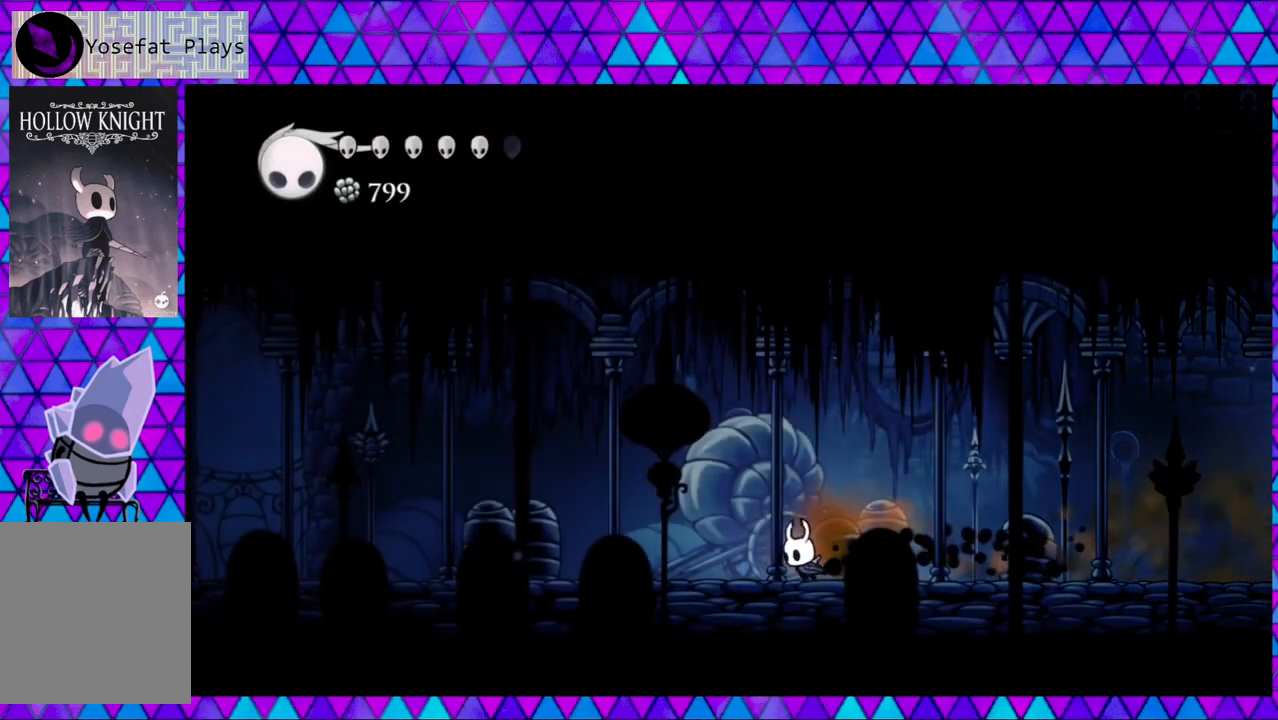
{"buttons": ["DPAD_LEFT"], "left_stick": "center", "right_stick": "center", "events": []}
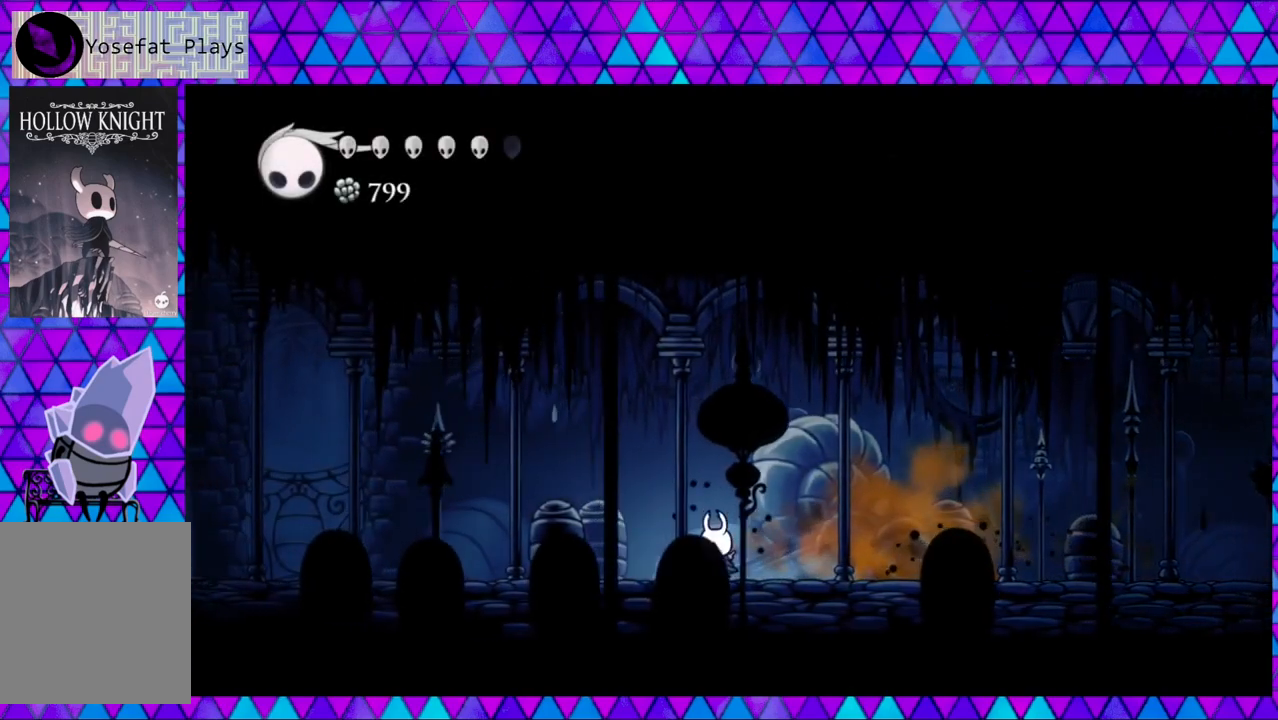
{"buttons": ["DPAD_LEFT"], "left_stick": "center", "right_stick": "center", "events": []}
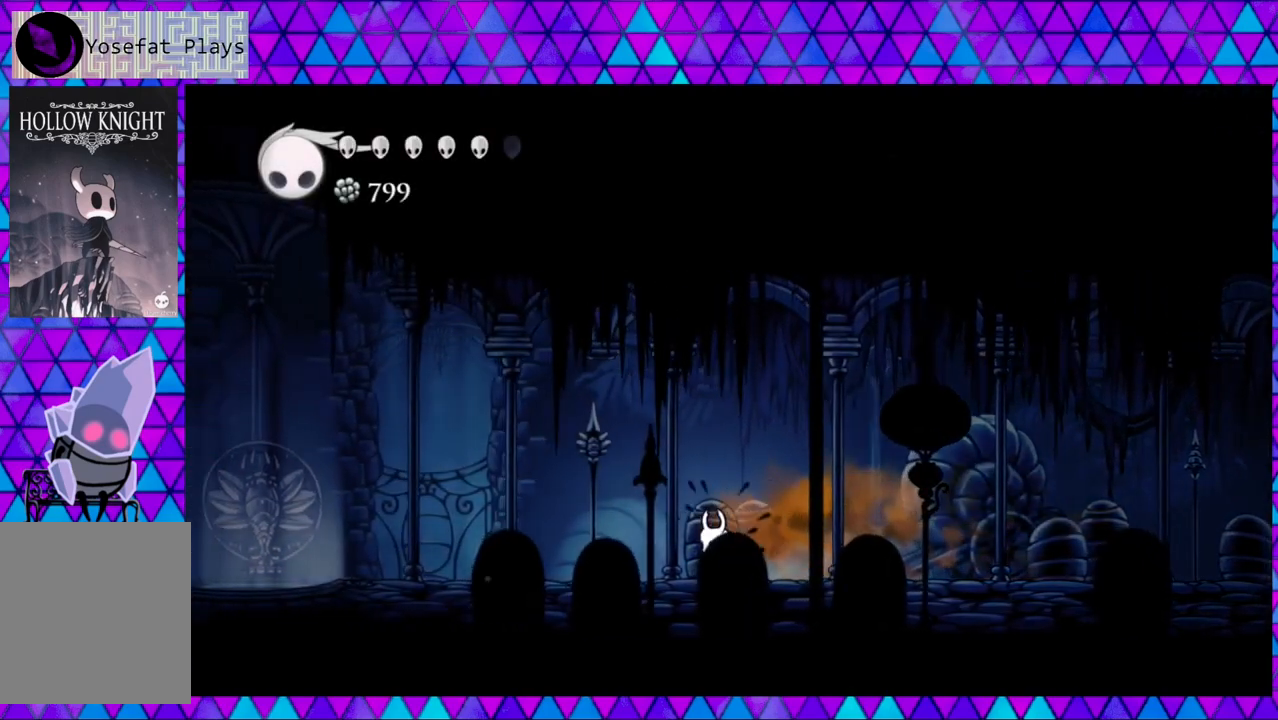
{"buttons": ["DPAD_LEFT"], "left_stick": "center", "right_stick": "center", "events": []}
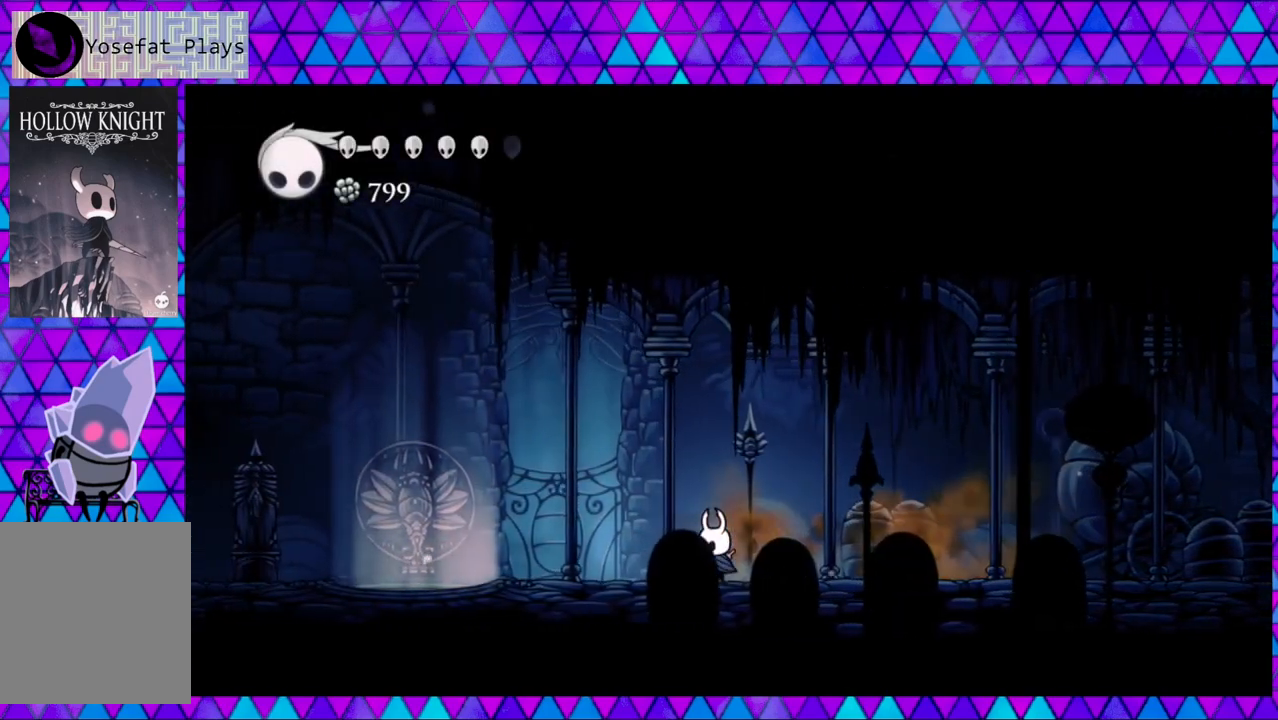
{"buttons": ["DPAD_LEFT"], "left_stick": "center", "right_stick": "center", "events": []}
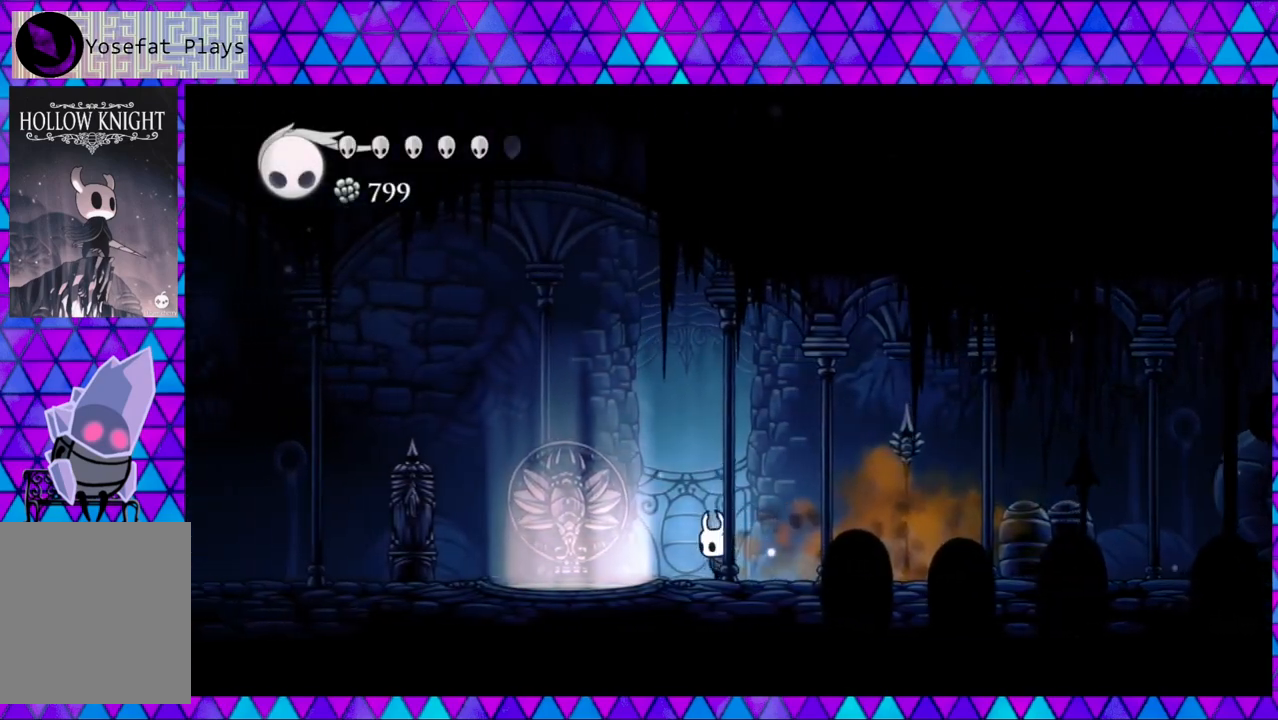
{"buttons": ["B", "DPAD_LEFT"], "left_stick": "center", "right_stick": "center", "events": [[133, "B", "down"]]}
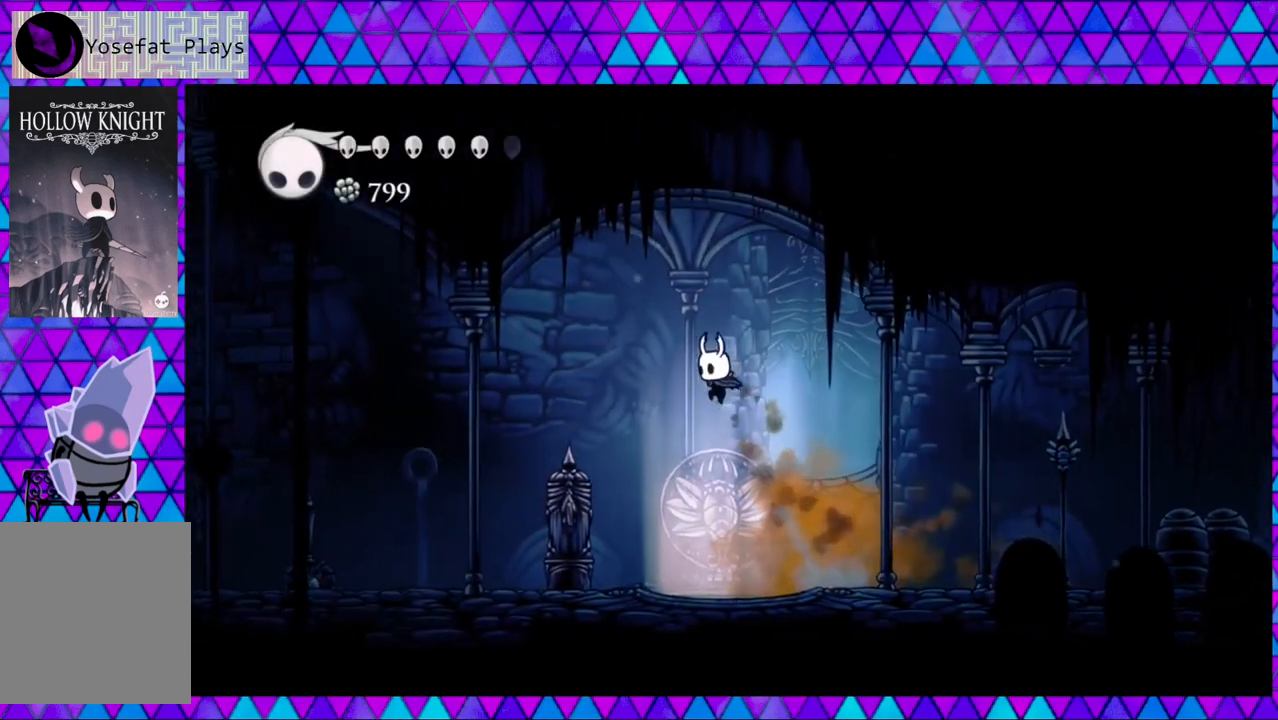
{"buttons": [], "left_stick": "center", "right_stick": "center", "events": [[233, "B", "up"], [500, "DPAD_LEFT", "up"]]}
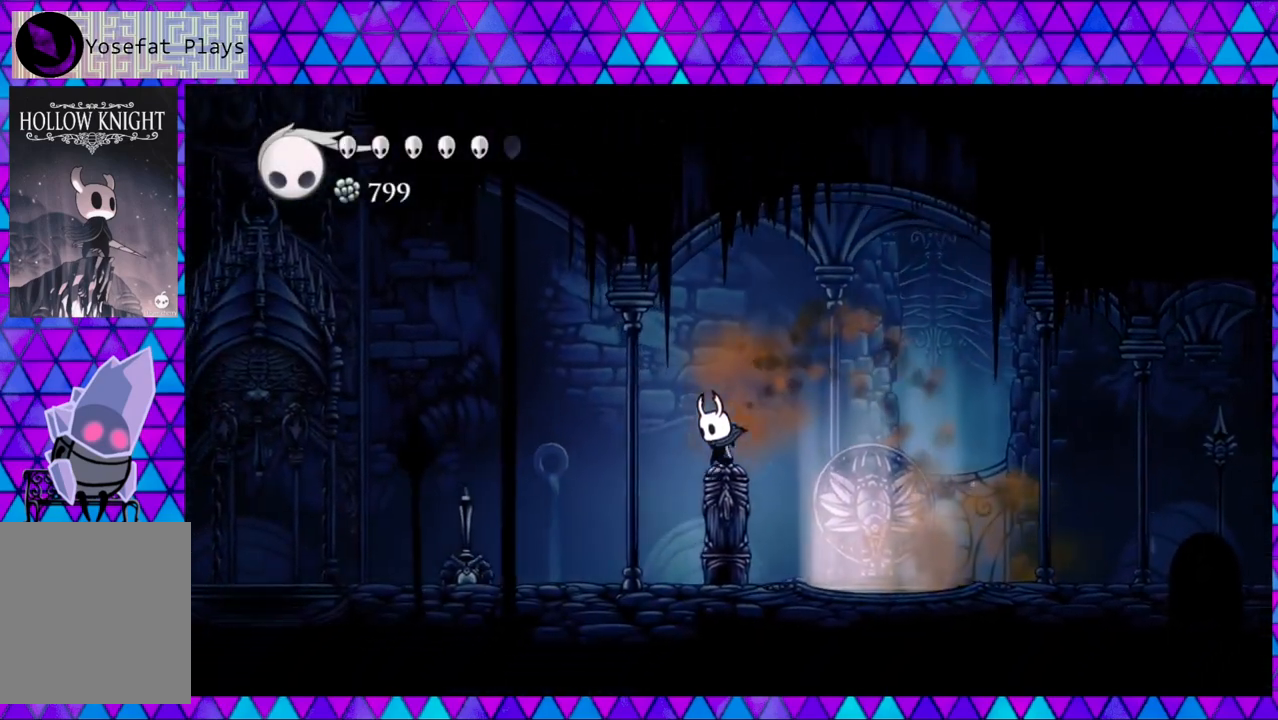
{"buttons": ["DPAD_RIGHT"], "left_stick": "center", "right_stick": "center", "events": [[117, "DPAD_RIGHT", "down"]]}
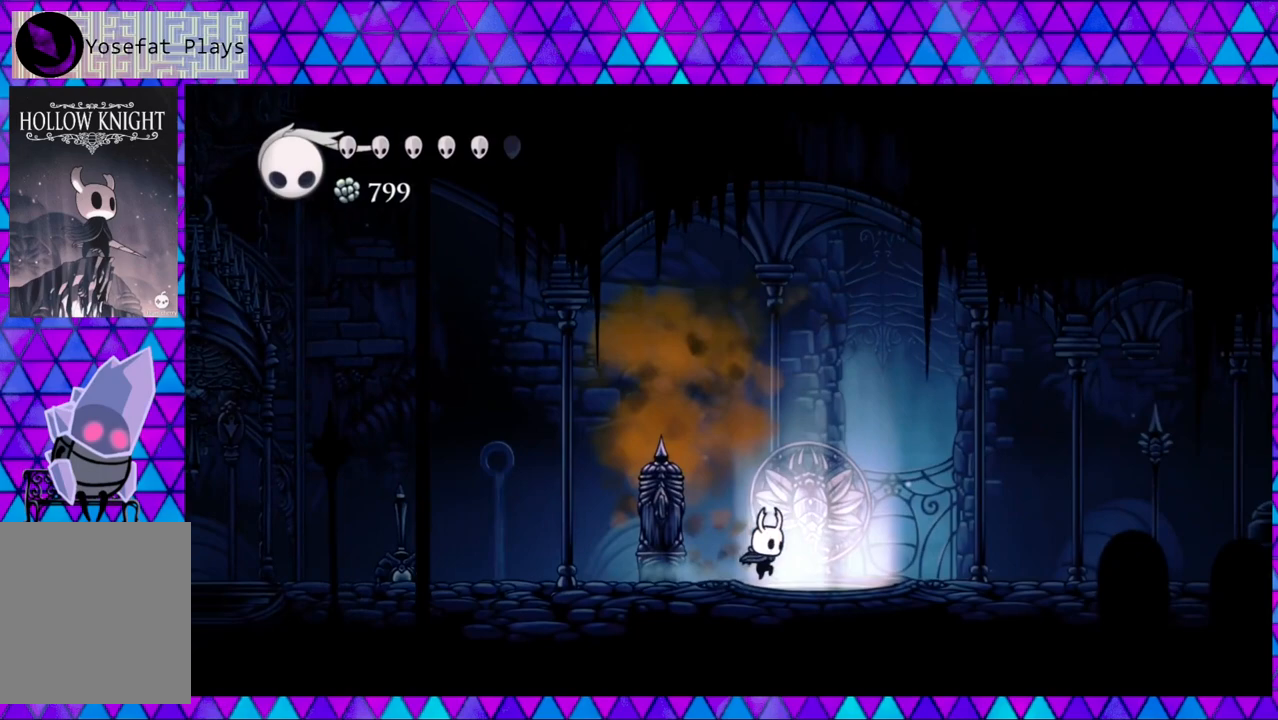
{"buttons": [], "left_stick": "center", "right_stick": "center", "events": [[167, "DPAD_RIGHT", "up"]]}
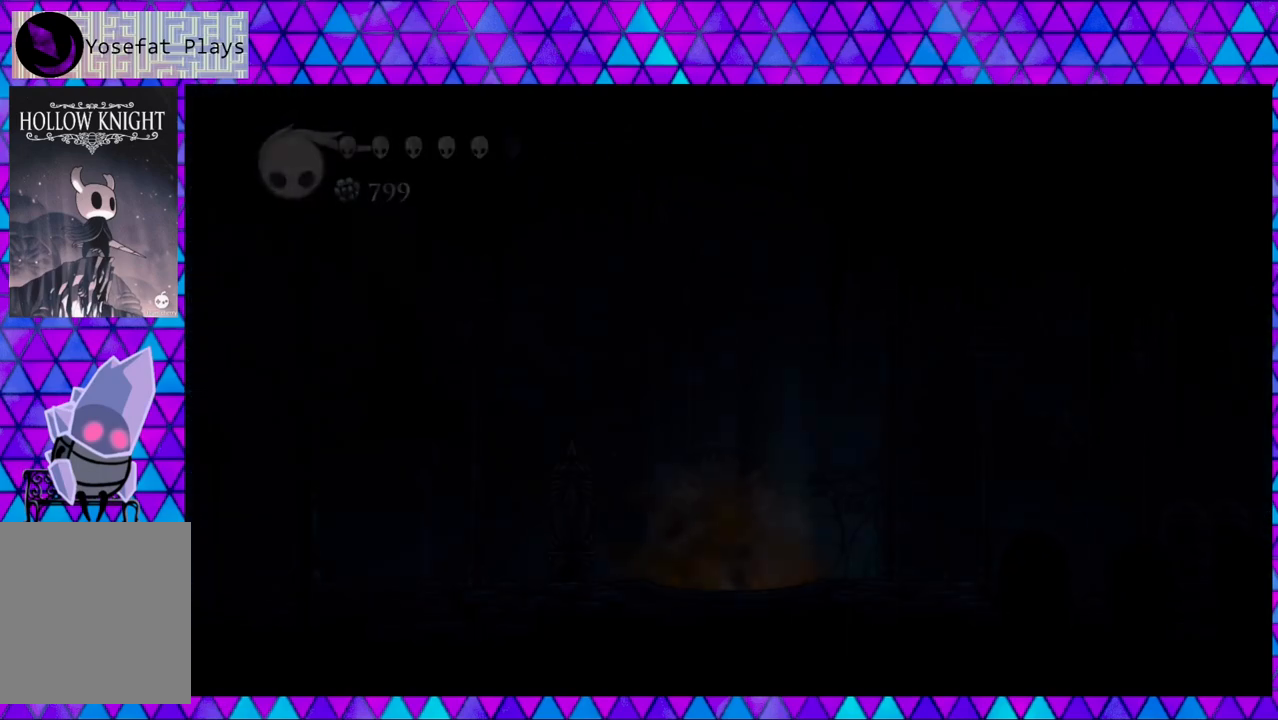
{"buttons": [], "left_stick": "center", "right_stick": "center", "events": []}
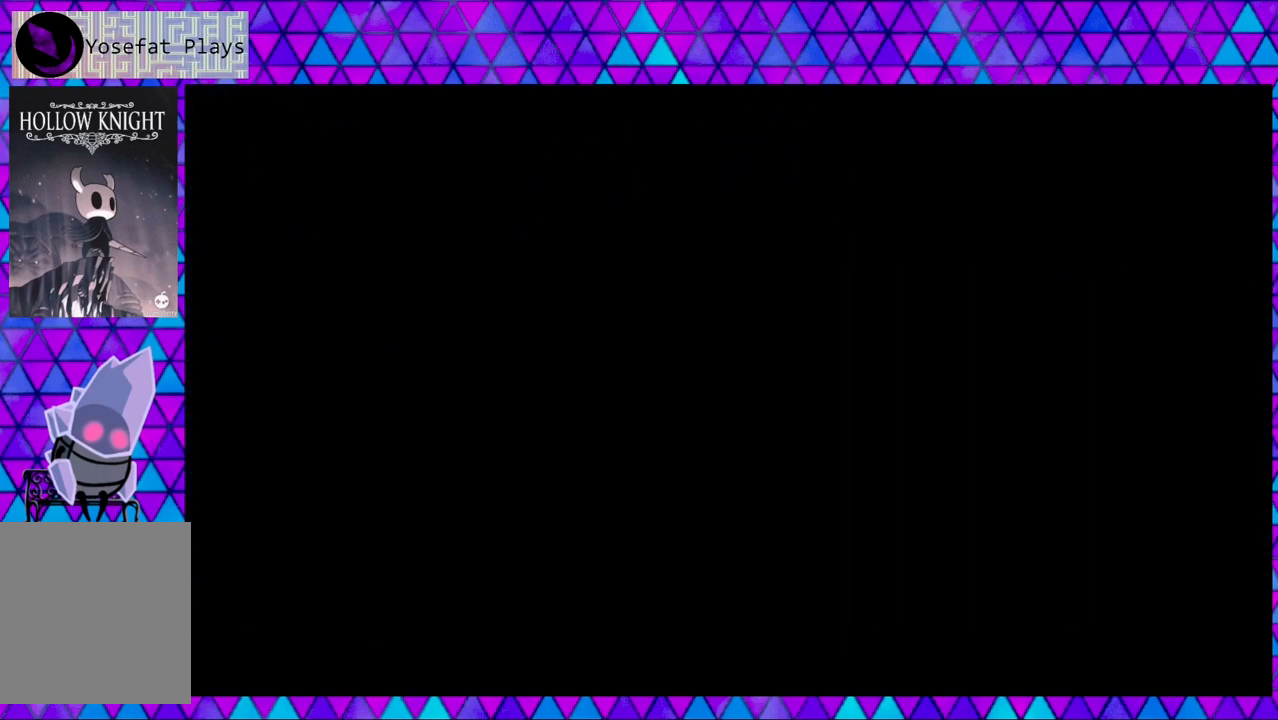
{"buttons": [], "left_stick": "center", "right_stick": "center", "events": []}
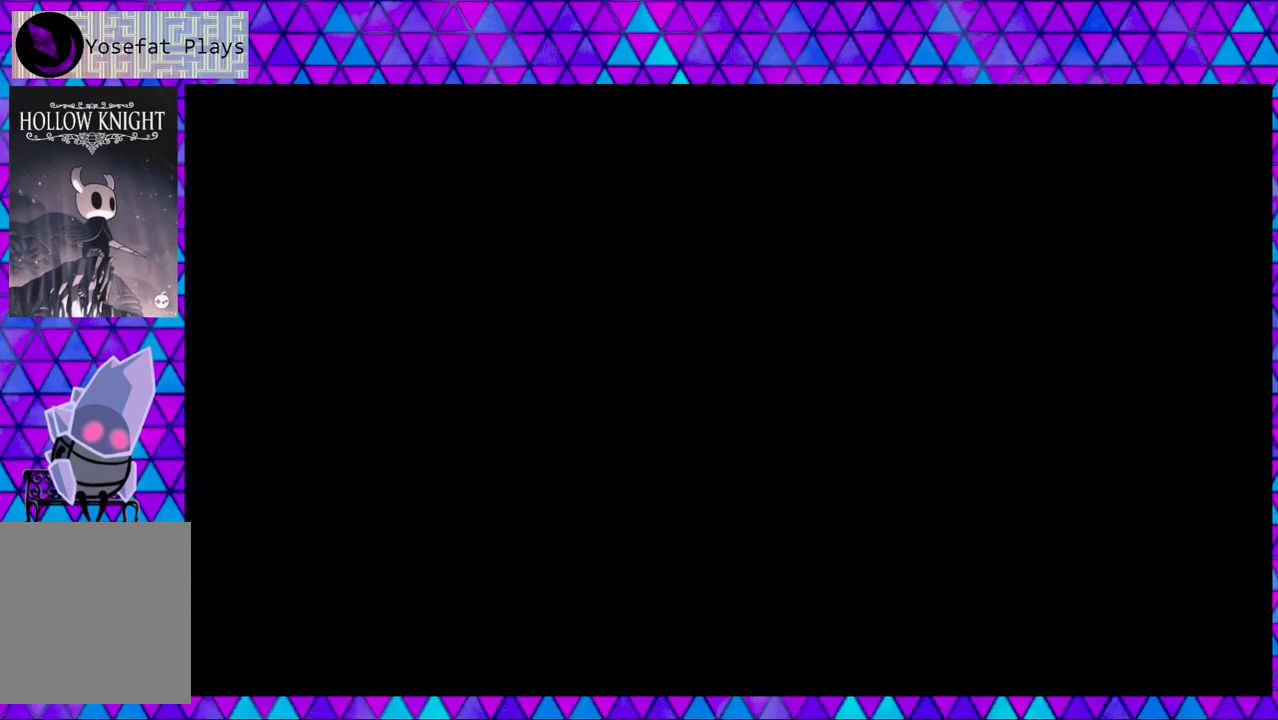
{"buttons": [], "left_stick": "center", "right_stick": "center", "events": []}
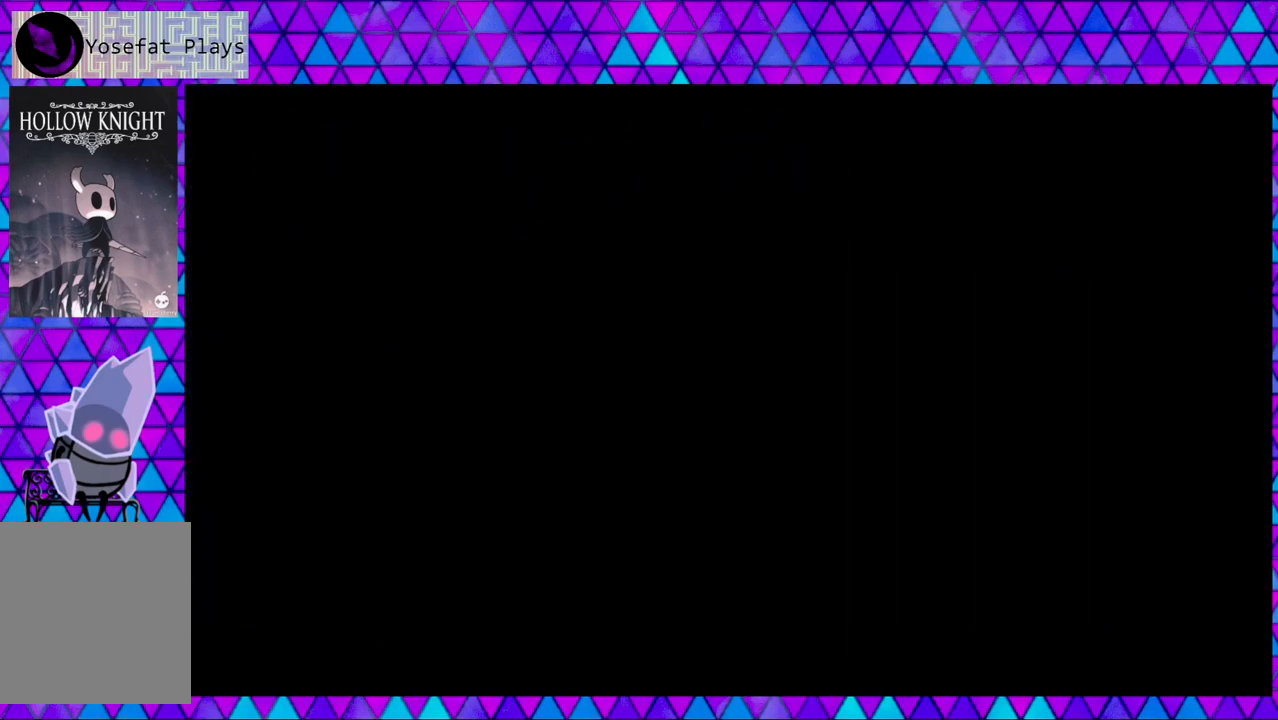
{"buttons": [], "left_stick": "center", "right_stick": "center", "events": []}
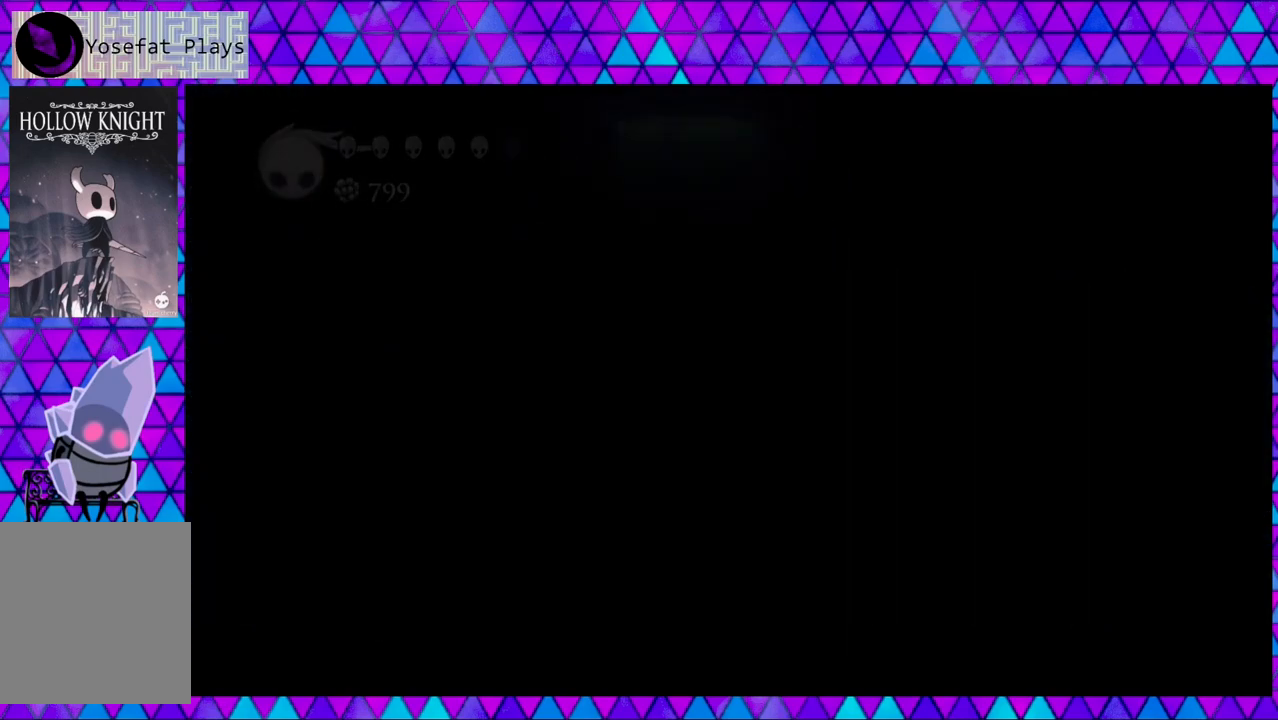
{"buttons": [], "left_stick": "center", "right_stick": "center", "events": []}
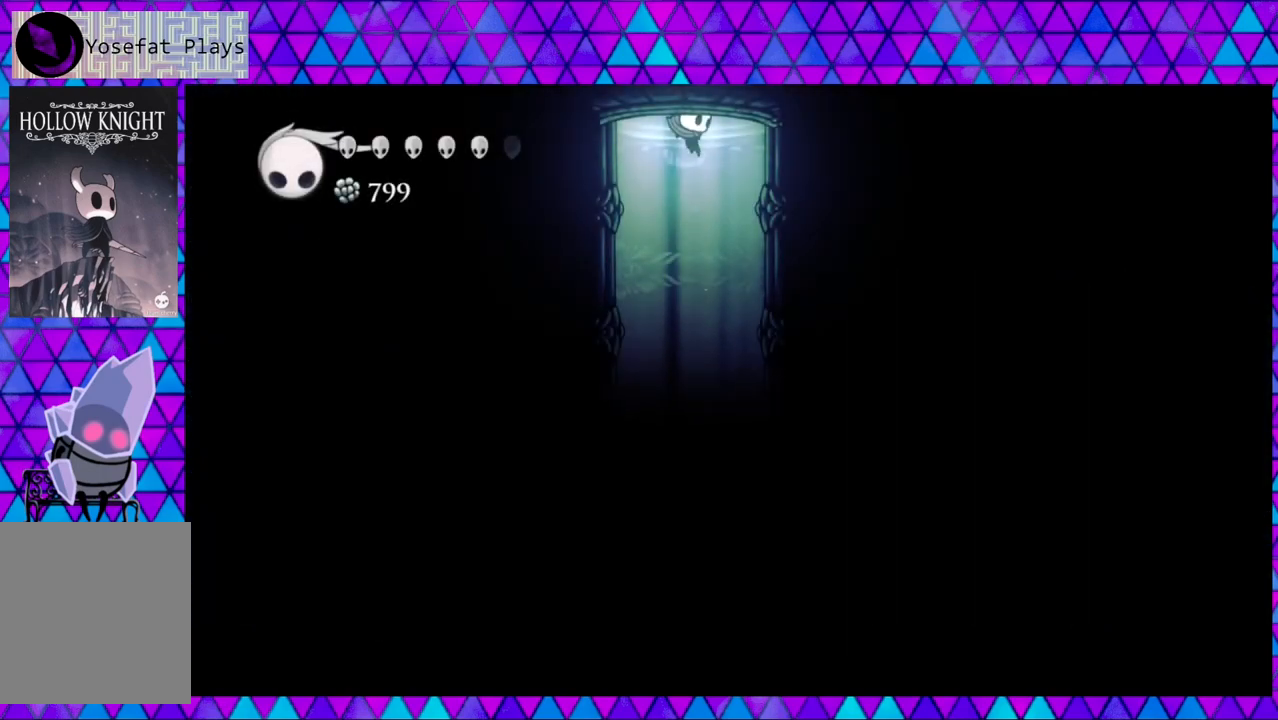
{"buttons": [], "left_stick": "center", "right_stick": "center", "events": []}
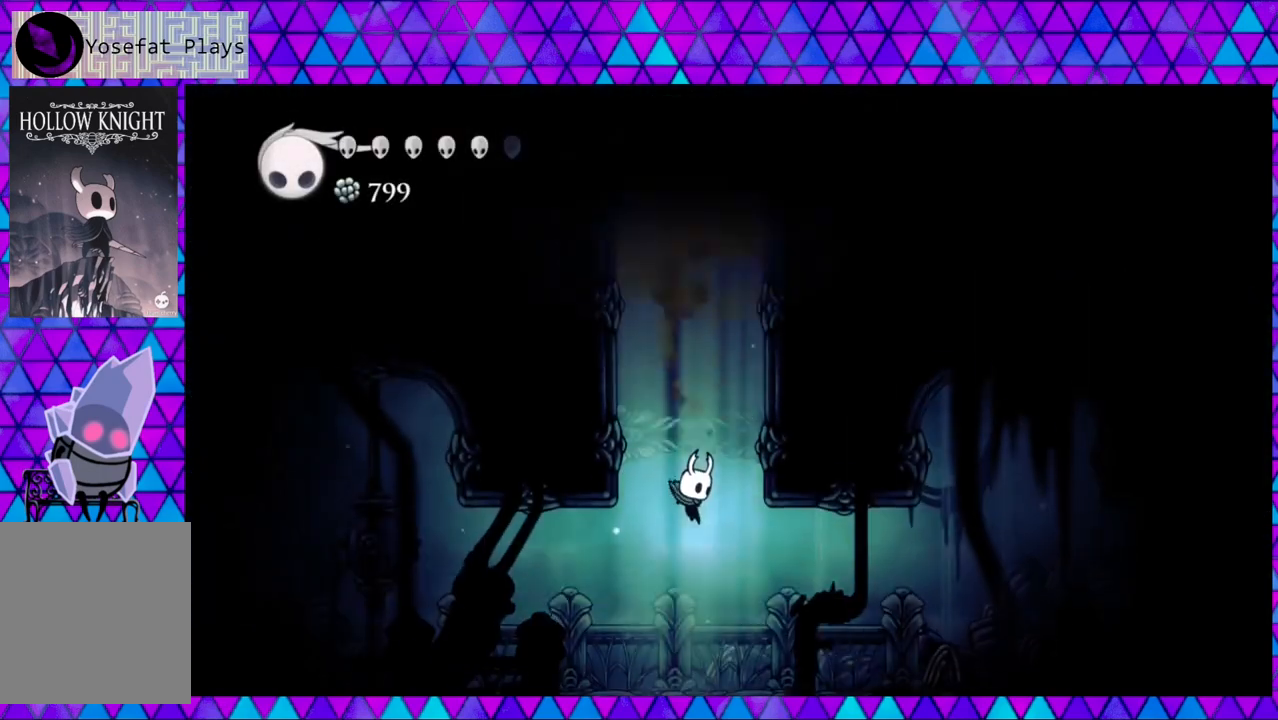
{"buttons": [], "left_stick": "center", "right_stick": "center", "events": []}
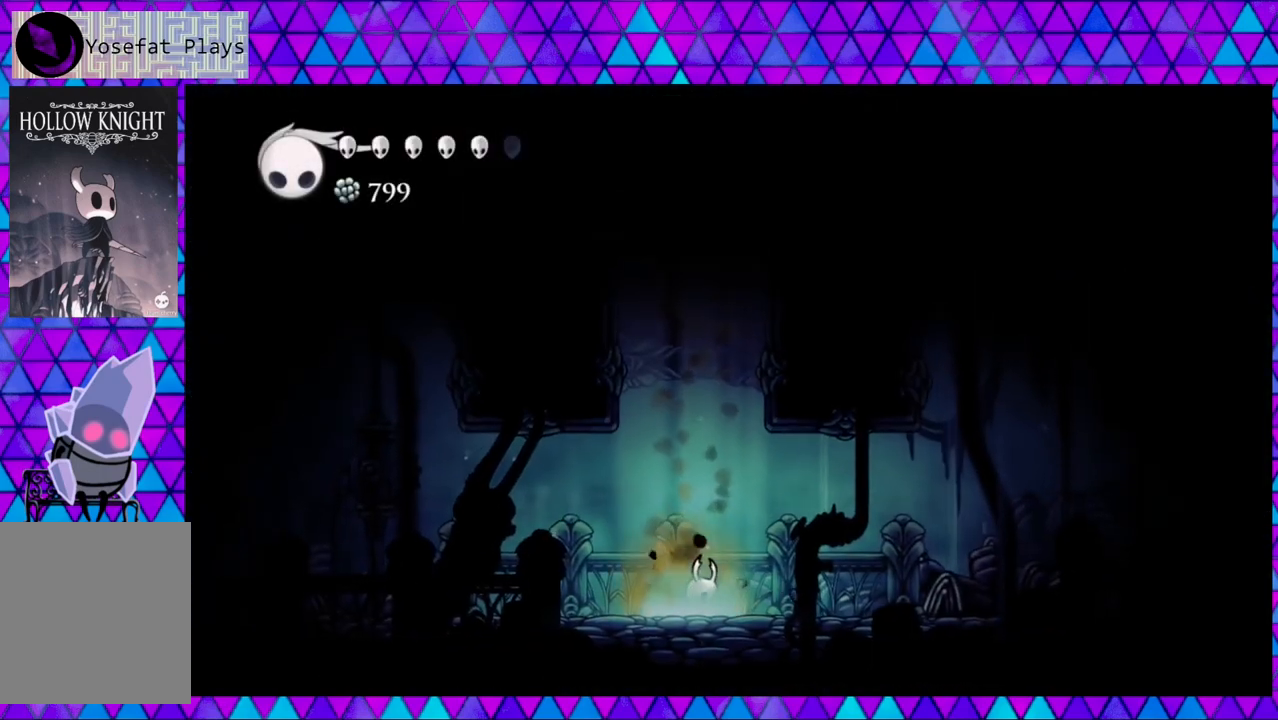
{"buttons": ["DPAD_LEFT"], "left_stick": "center", "right_stick": "center", "events": [[250, "DPAD_LEFT", "down"]]}
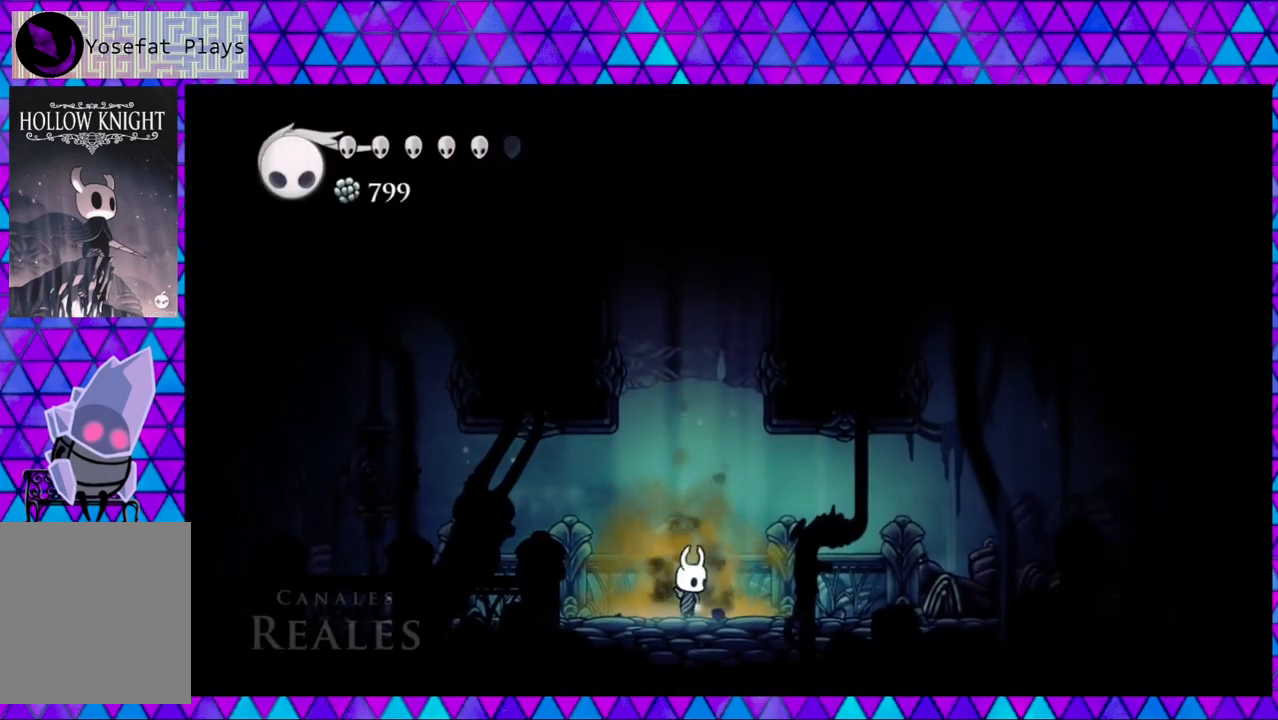
{"buttons": ["DPAD_LEFT"], "left_stick": "center", "right_stick": "center", "events": []}
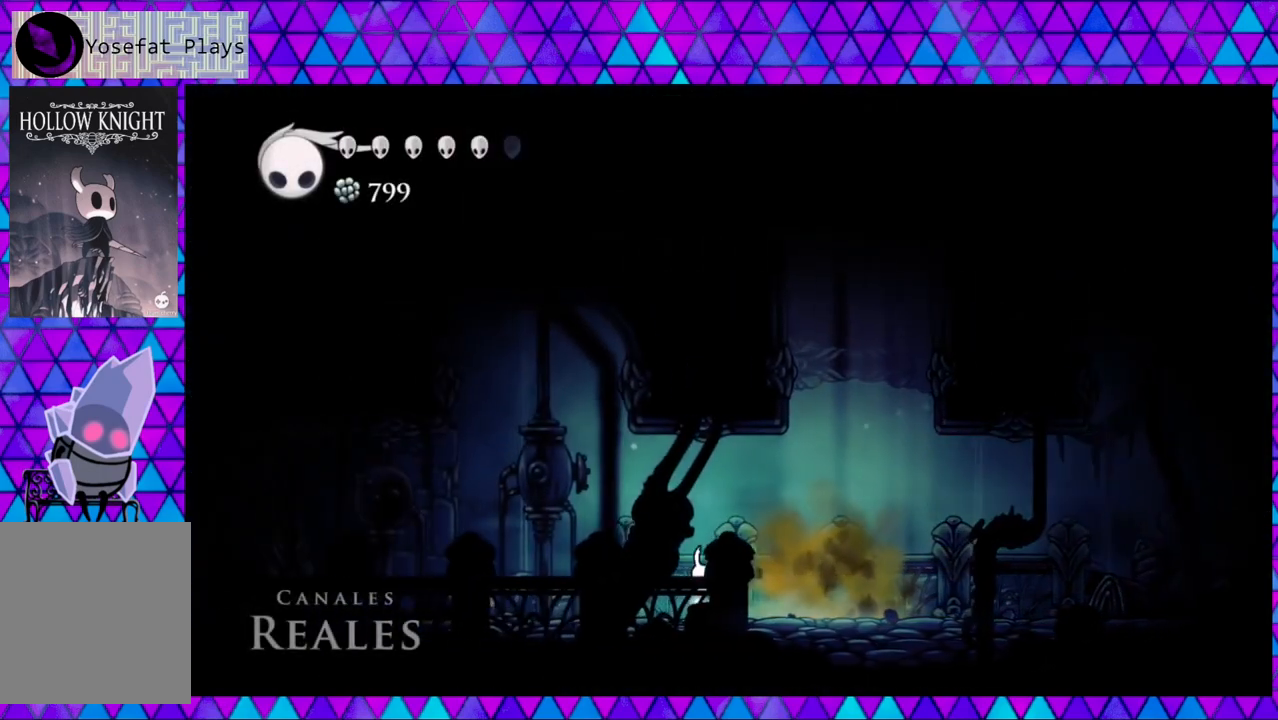
{"buttons": ["DPAD_LEFT"], "left_stick": "center", "right_stick": "center", "events": []}
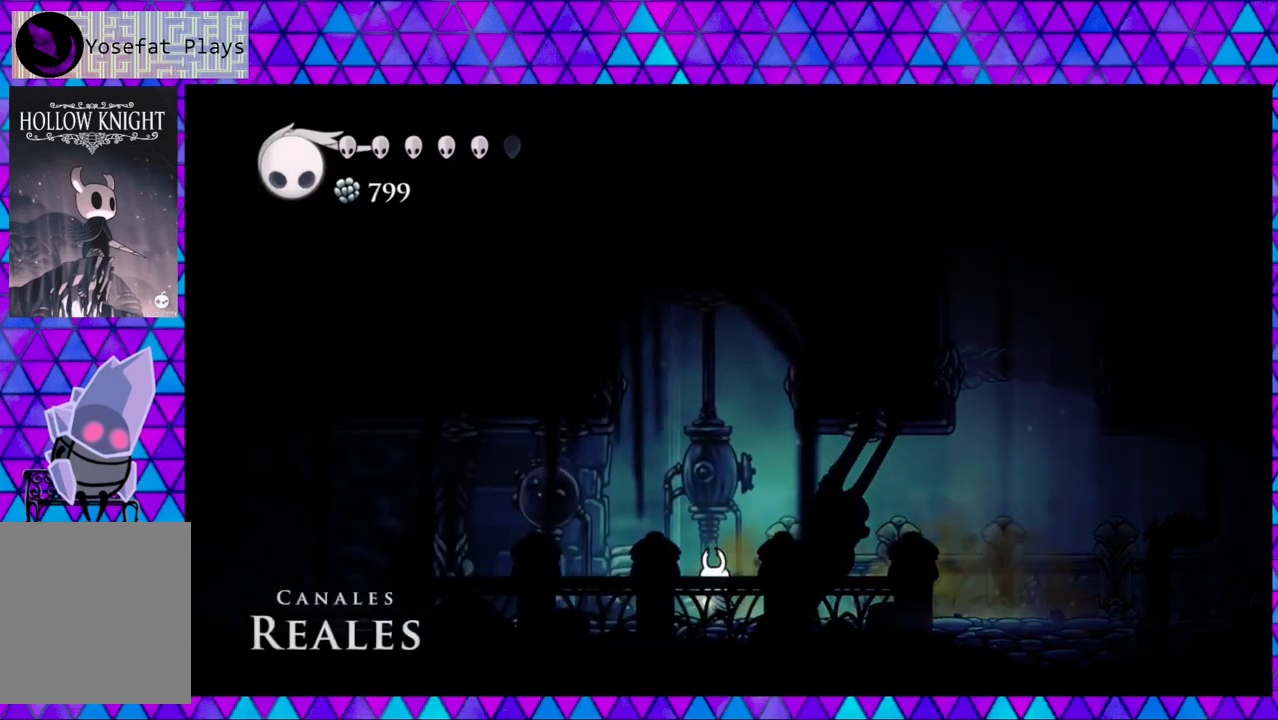
{"buttons": [], "left_stick": "center", "right_stick": "center", "events": [[117, "DPAD_LEFT", "up"]]}
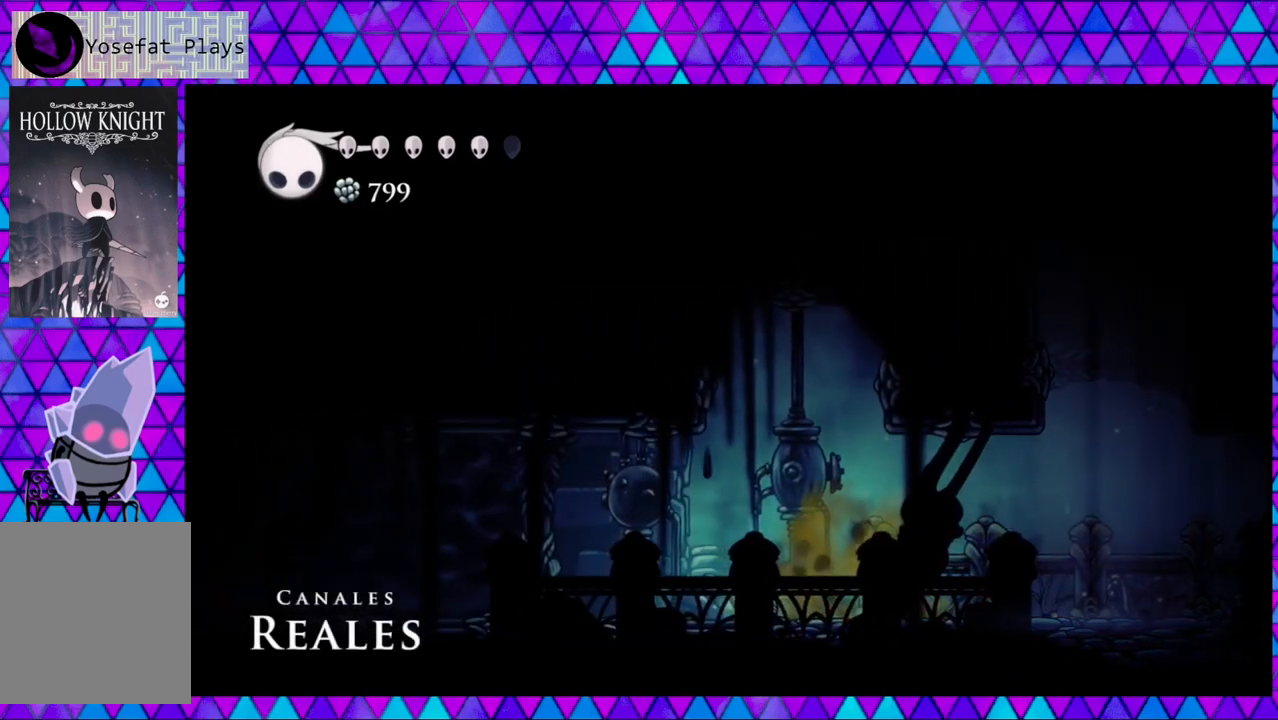
{"buttons": ["DPAD_RIGHT"], "left_stick": "center", "right_stick": "center", "events": [[250, "DPAD_RIGHT", "down"]]}
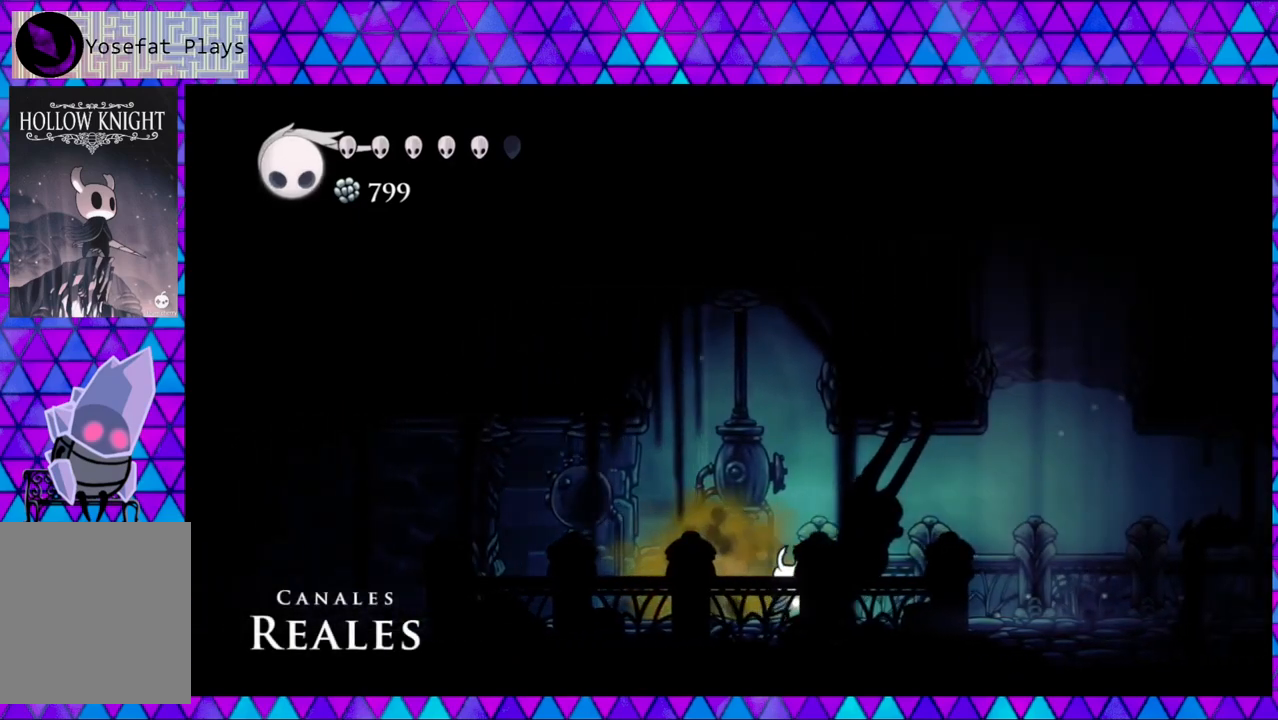
{"buttons": ["DPAD_RIGHT"], "left_stick": "center", "right_stick": "center", "events": []}
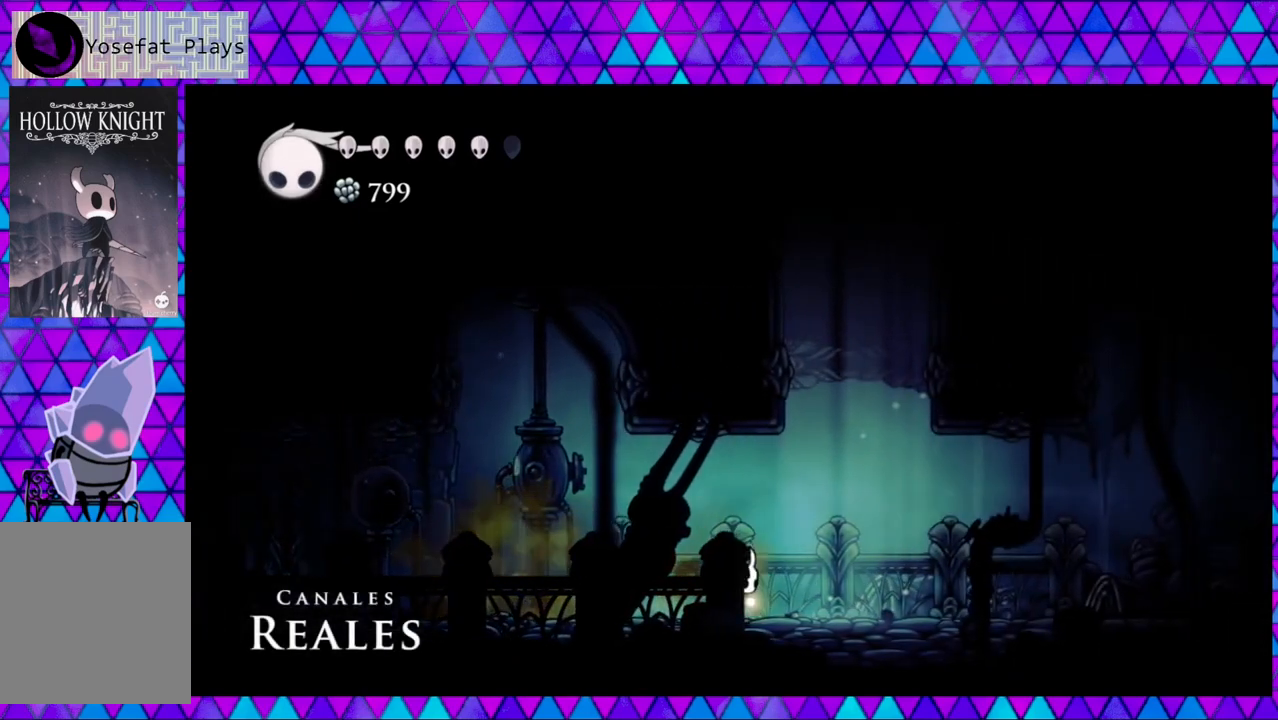
{"buttons": ["B"], "left_stick": "center", "right_stick": "center", "events": [[467, "B", "down"], [467, "DPAD_RIGHT", "up"]]}